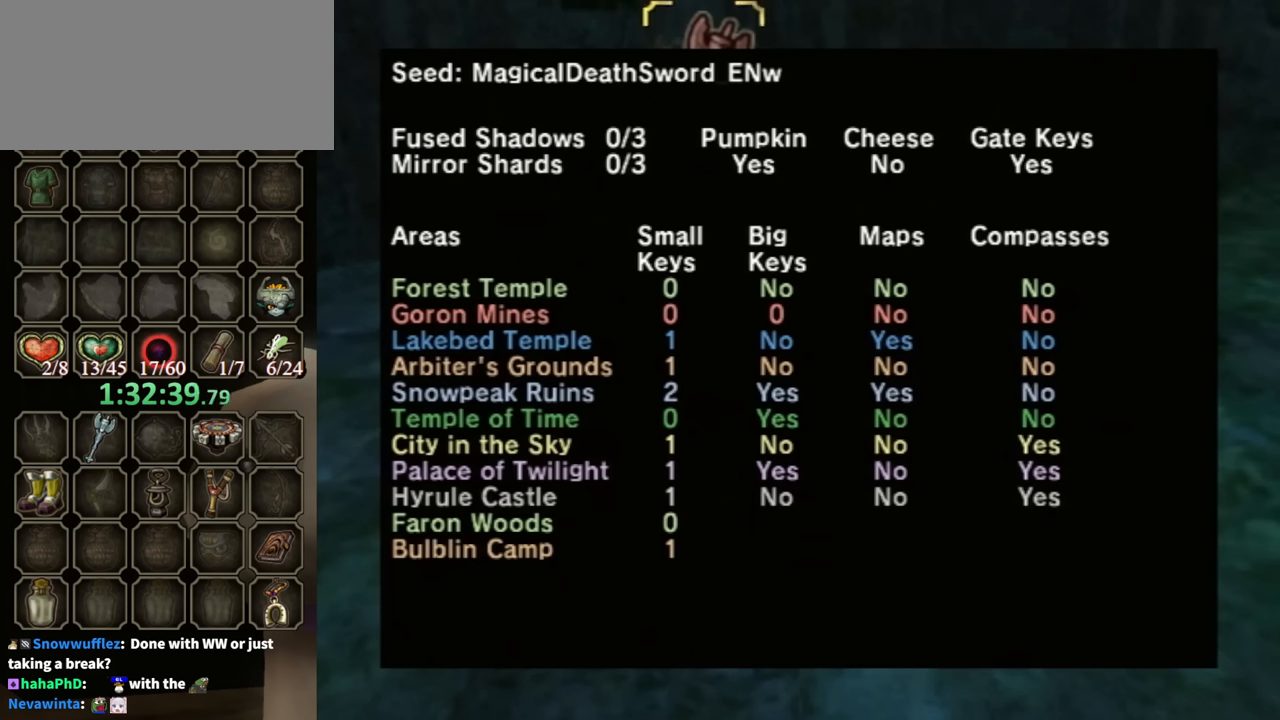
Gameplay with a controller (Nintendo layout); each line is a JSON object with the inputs held at the frame after it. "events" lists button and stick changes between this image and that frame as [ms after this image, input, new state], when the widget could be followed in between. Not read: L3 R3.
{"buttons": ["Z"], "left_stick": "center", "right_stick": "center", "events": [[466, "Z", "down"]]}
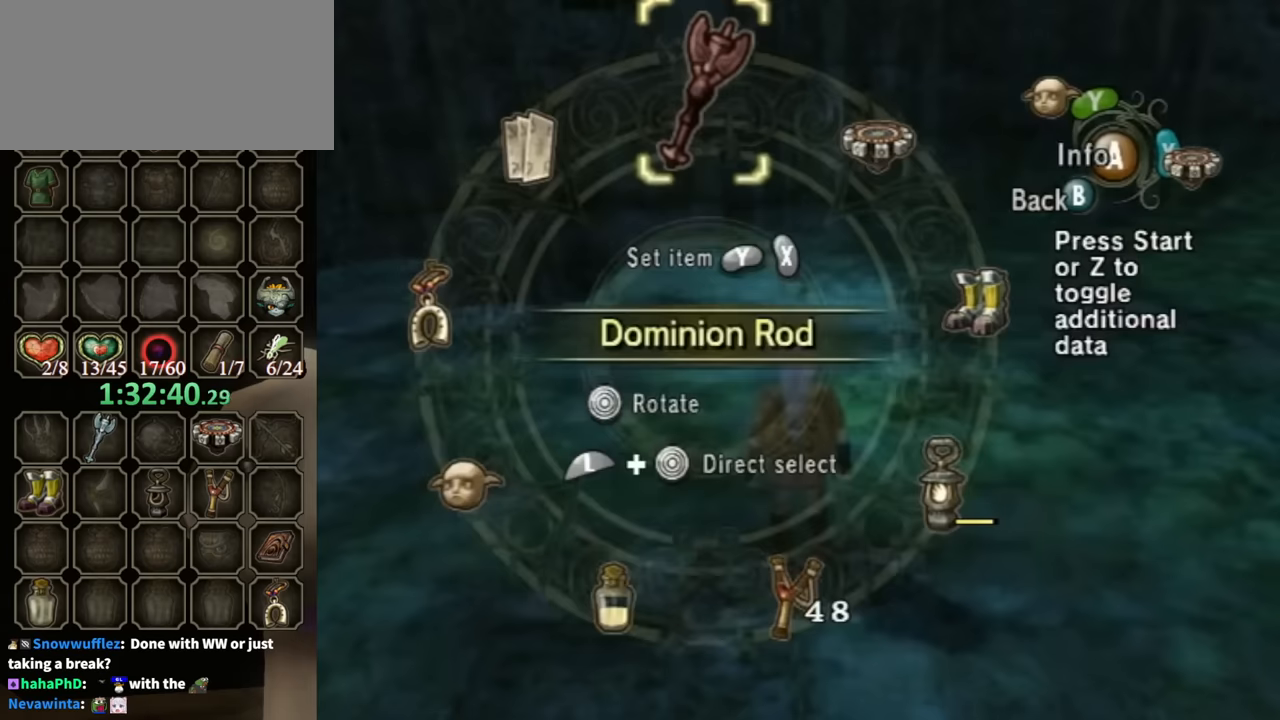
{"buttons": [], "left_stick": "center", "right_stick": "center", "events": [[100, "Z", "up"], [300, "B", "down"], [433, "B", "up"]]}
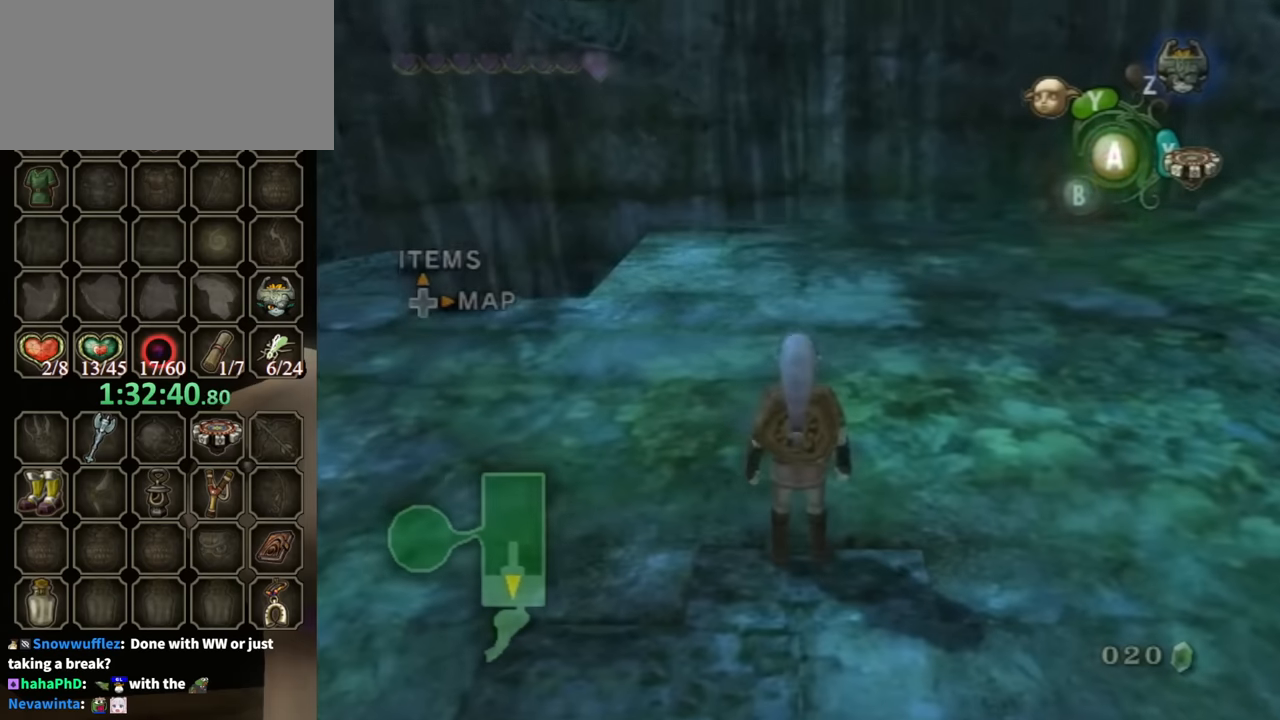
{"buttons": ["DPAD_RIGHT"], "left_stick": "center", "right_stick": "center", "events": [[400, "DPAD_RIGHT", "down"]]}
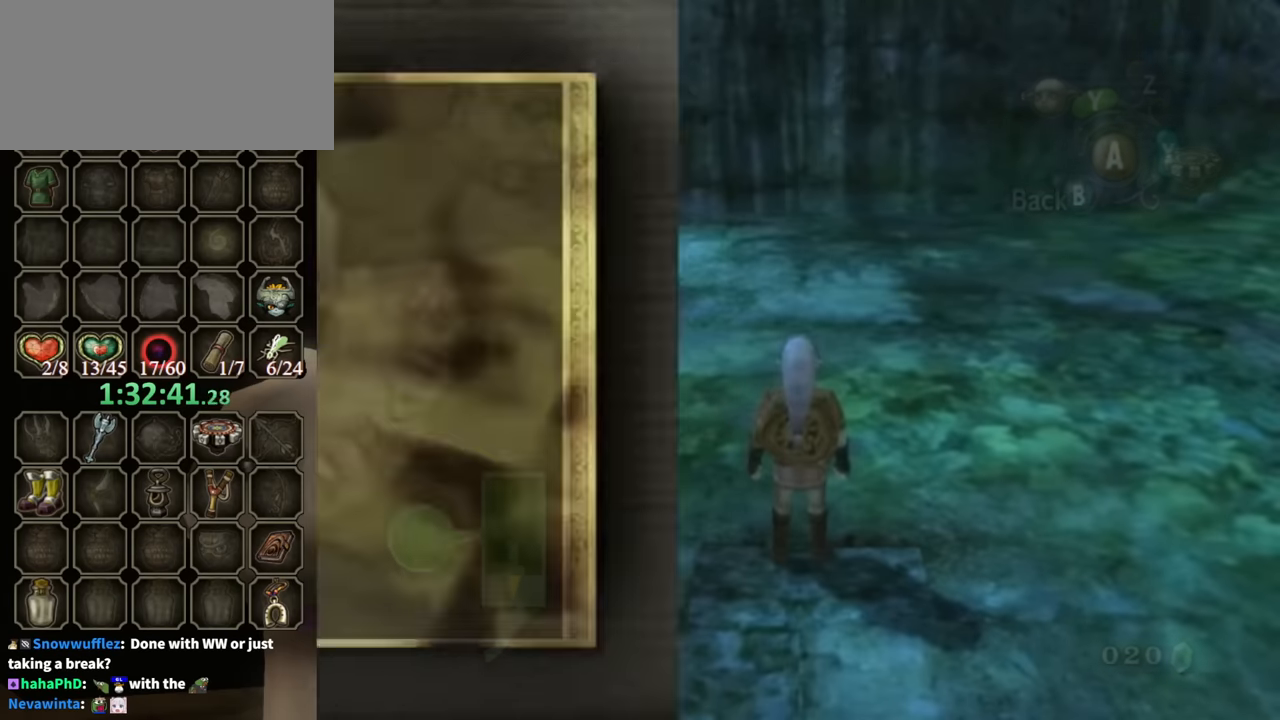
{"buttons": [], "left_stick": "center", "right_stick": "center", "events": [[66, "DPAD_RIGHT", "up"], [366, "B", "down"], [433, "B", "up"]]}
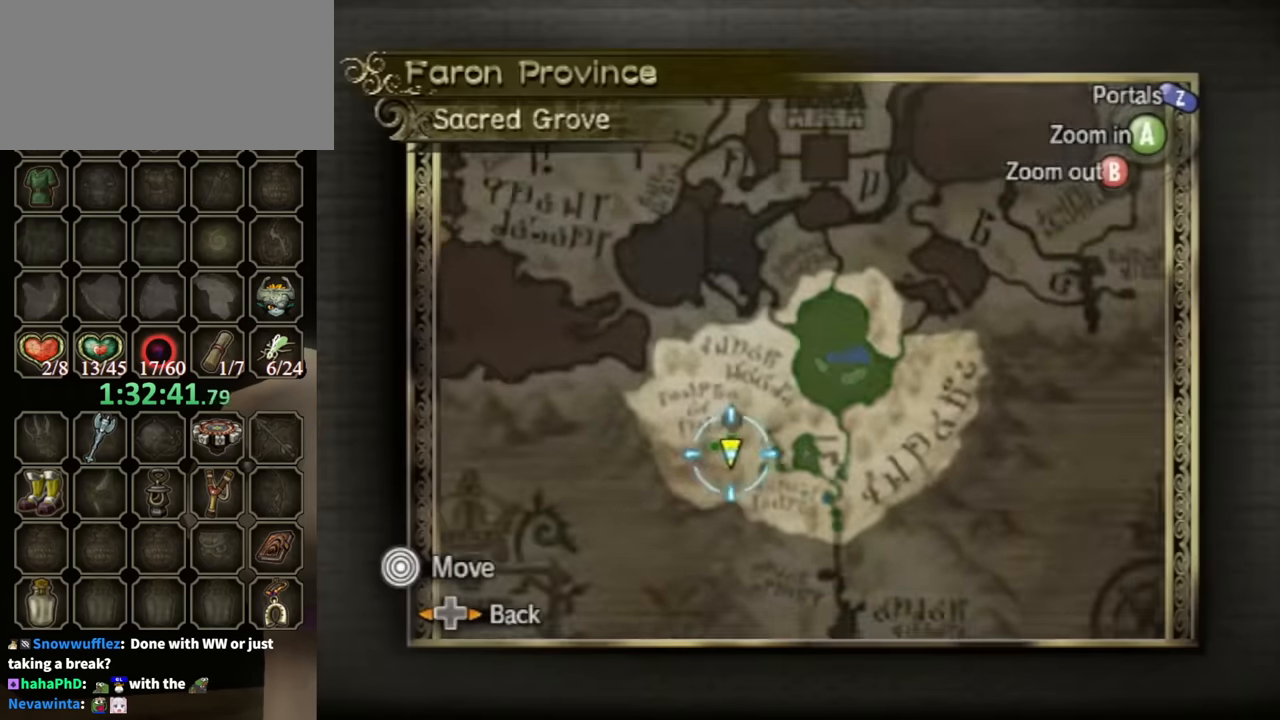
{"buttons": [], "left_stick": "up", "right_stick": "center", "events": [[166, "left_stick", "up"], [366, "Z", "down"], [433, "Z", "up"]]}
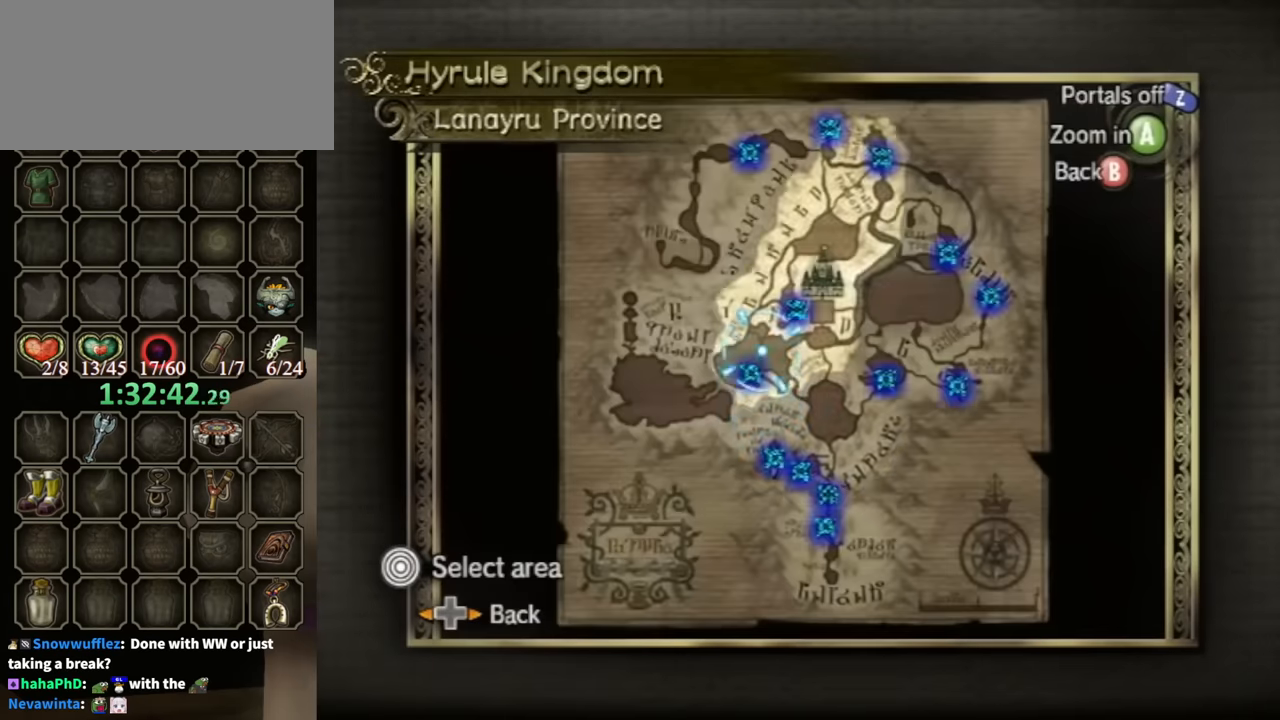
{"buttons": [], "left_stick": "down-left", "right_stick": "center", "events": [[100, "A", "down"], [100, "left_stick", "center"], [166, "A", "up"], [333, "left_stick", "down-left"]]}
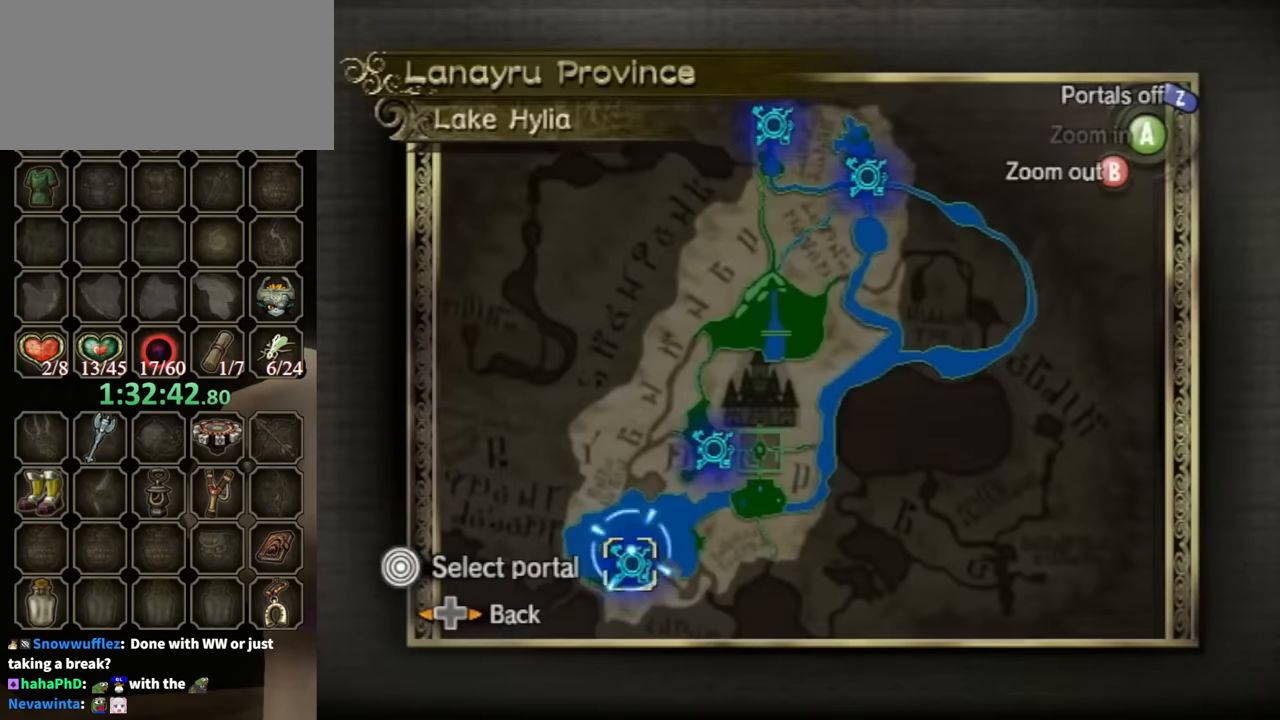
{"buttons": ["A"], "left_stick": "center", "right_stick": "center", "events": [[100, "A", "down"], [200, "A", "up"], [200, "left_stick", "center"], [300, "A", "down"], [333, "A", "up"], [433, "A", "down"], [466, "A", "up"], [500, "A", "down"]]}
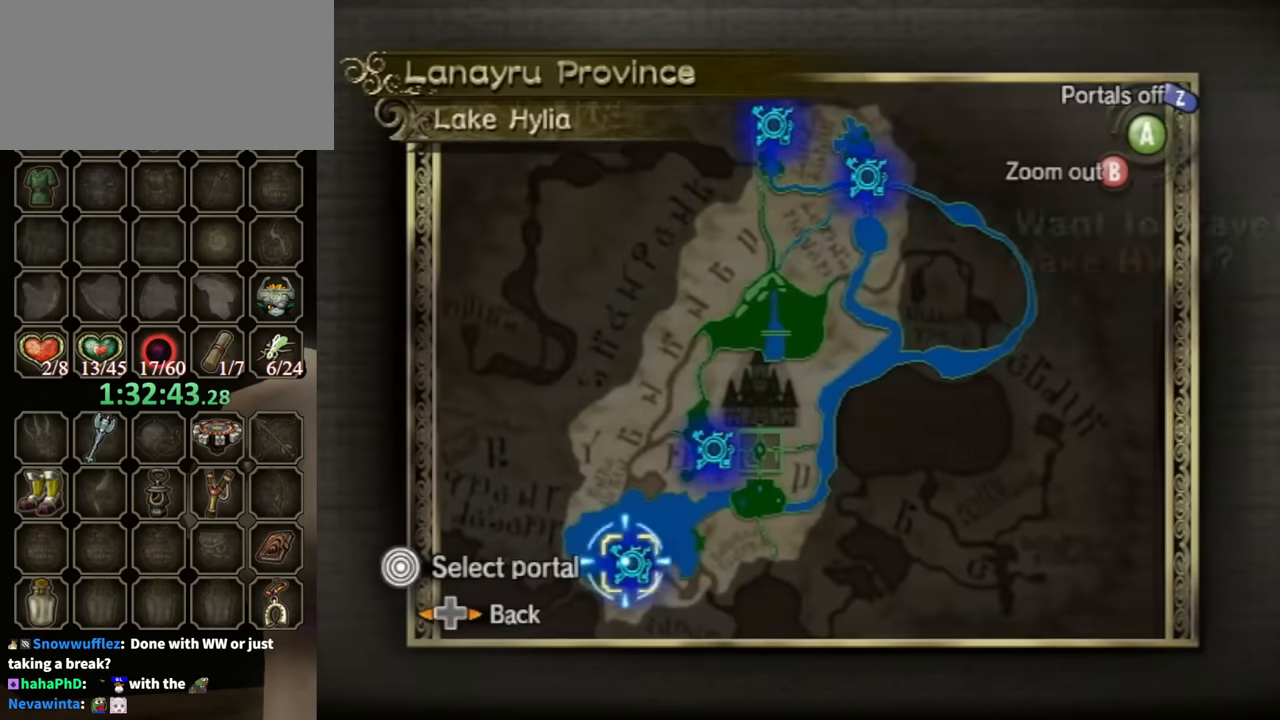
{"buttons": [], "left_stick": "center", "right_stick": "center", "events": [[66, "A", "up"], [233, "A", "down"], [300, "A", "up"]]}
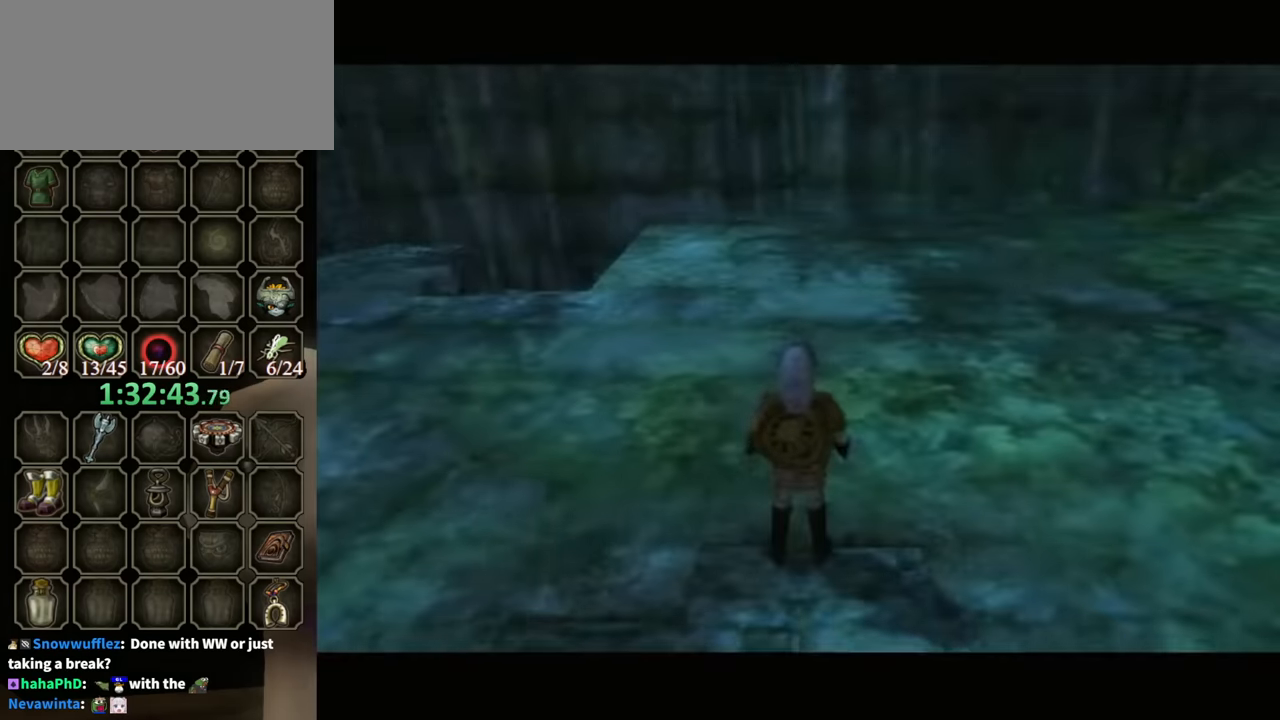
{"buttons": [], "left_stick": "center", "right_stick": "center", "events": []}
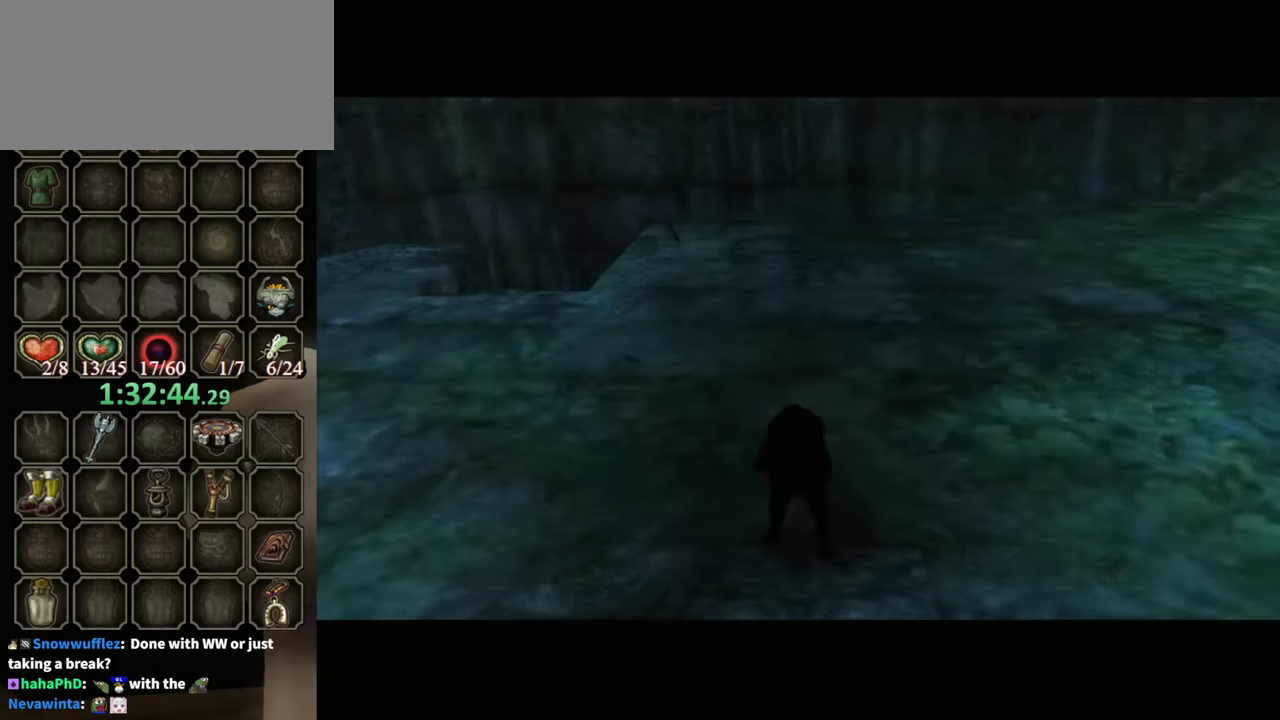
{"buttons": [], "left_stick": "center", "right_stick": "center", "events": [[133, "R1", "down"], [200, "R1", "up"]]}